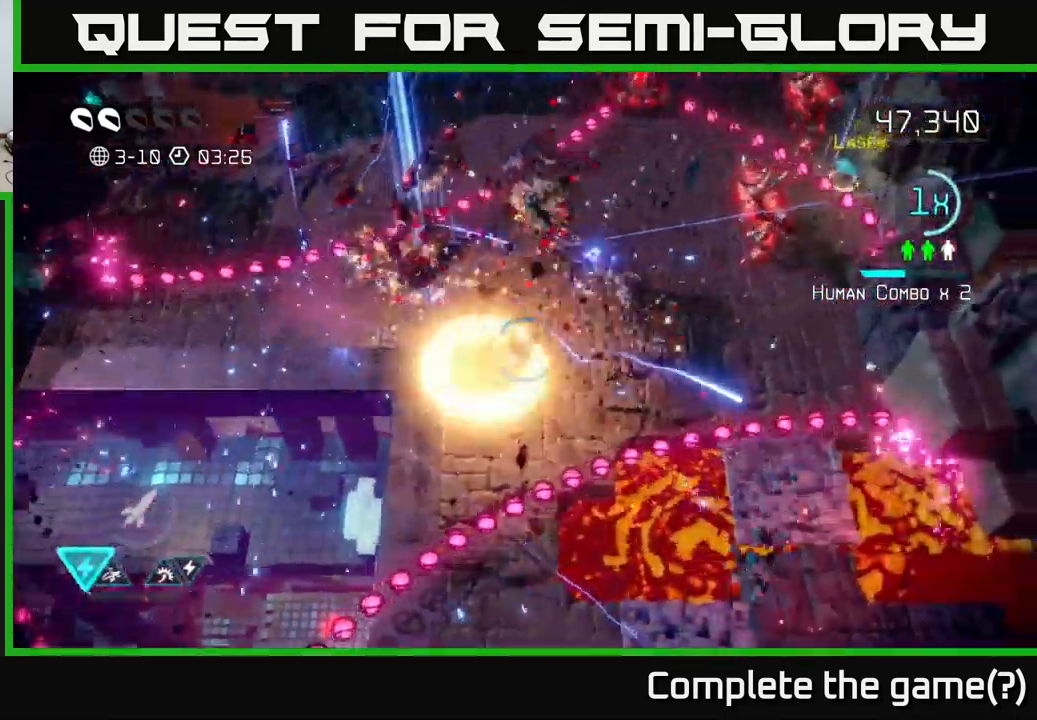
Gameplay with a controller (Xbox layout); each line is a JSON object with the inputs held at the frame after it. "events" lists button and stick changes between this image and that frame as [ms after this image, input, new state], when the widget could be followed in between.
{"buttons": [], "left_stick": "down-left", "right_stick": "up-right", "events": [[467, "left_stick", "down-left"]]}
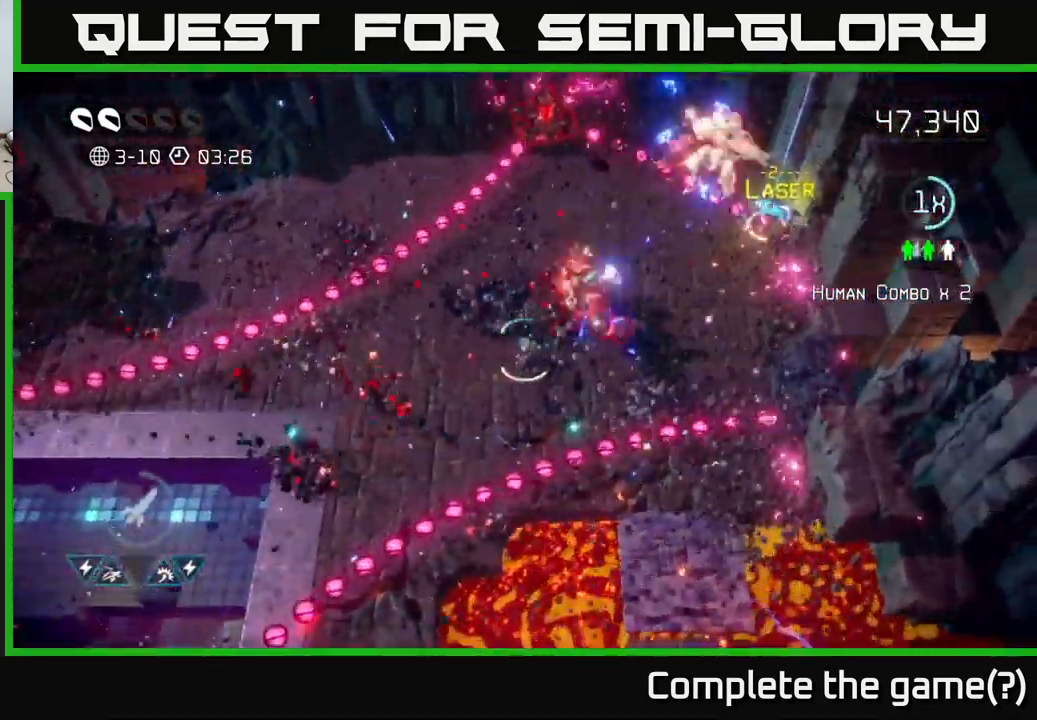
{"buttons": [], "left_stick": "down-left", "right_stick": "up-right", "events": [[33, "left_stick", "up-left"], [183, "left_stick", "down-left"]]}
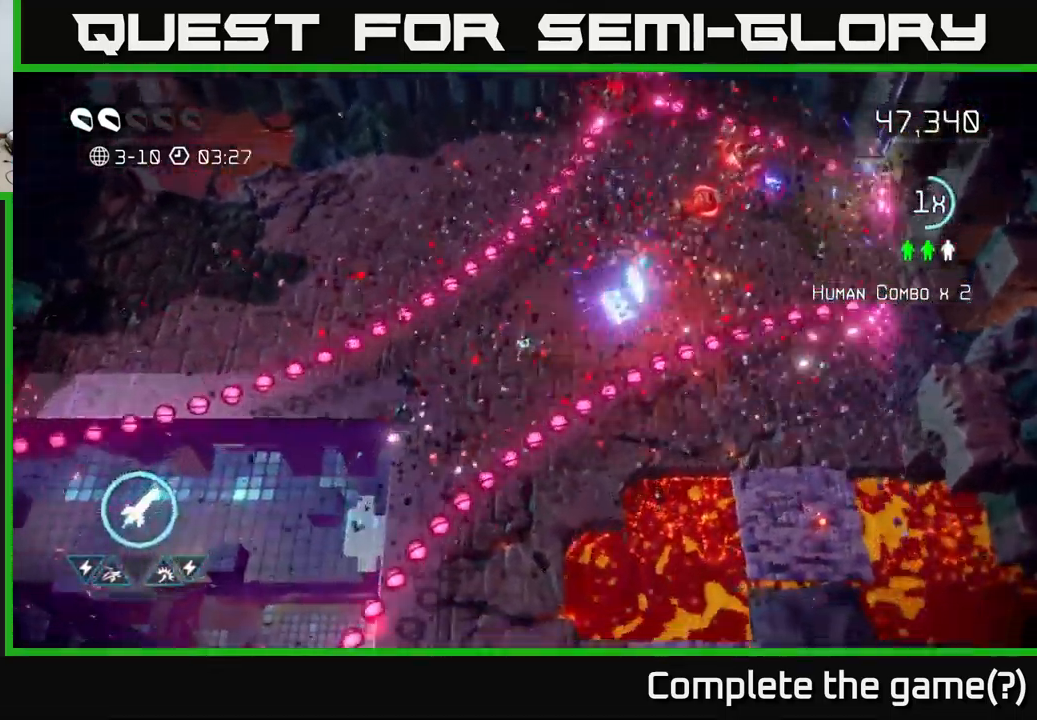
{"buttons": [], "left_stick": "down-right", "right_stick": "up-right", "events": [[117, "left_stick", "up-right"], [167, "L2", "down"], [283, "left_stick", "down-right"], [400, "L2", "up"]]}
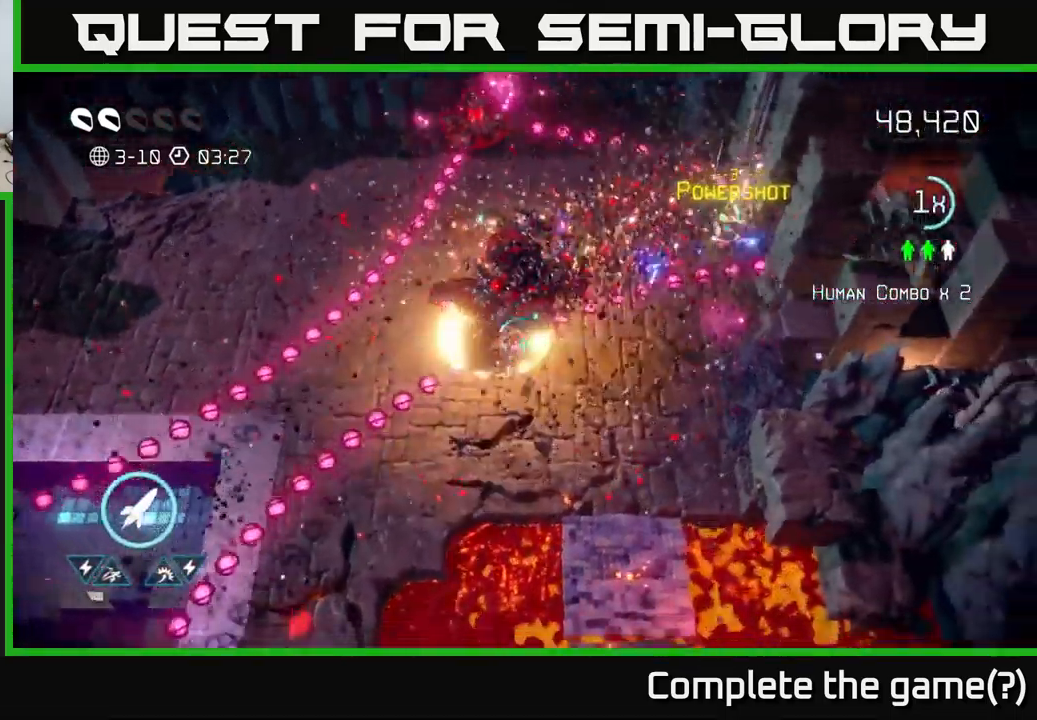
{"buttons": [], "left_stick": "right", "right_stick": "up", "events": [[367, "right_stick", "up"], [384, "left_stick", "right"]]}
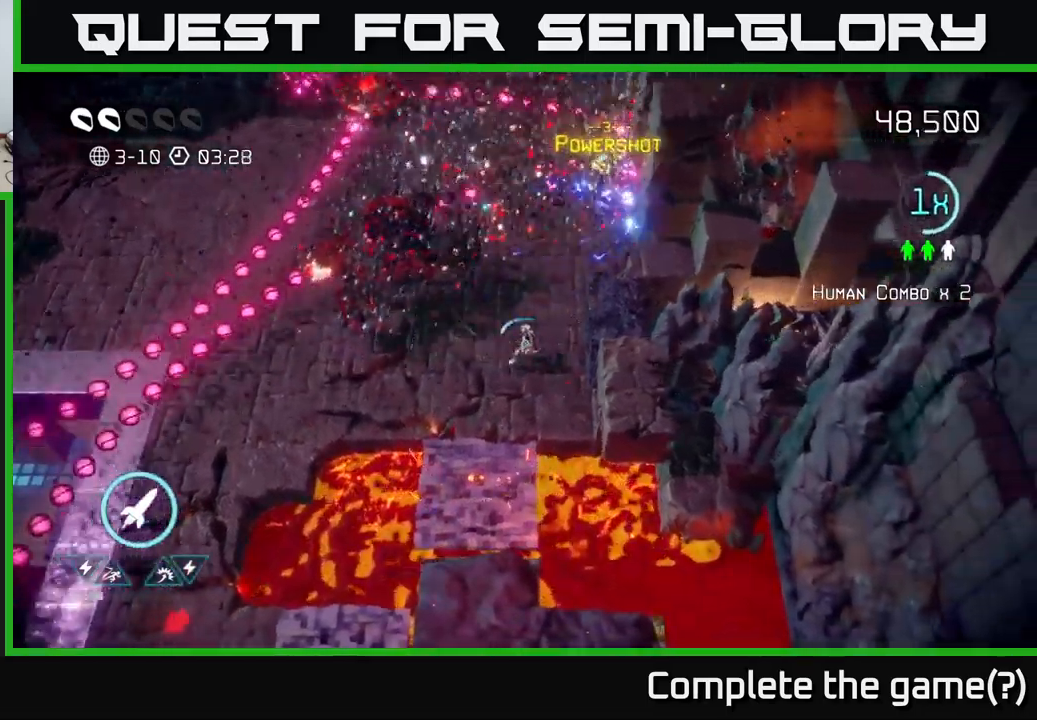
{"buttons": [], "left_stick": "up", "right_stick": "left", "events": [[100, "left_stick", "up-right"], [217, "left_stick", "up"], [267, "right_stick", "left"]]}
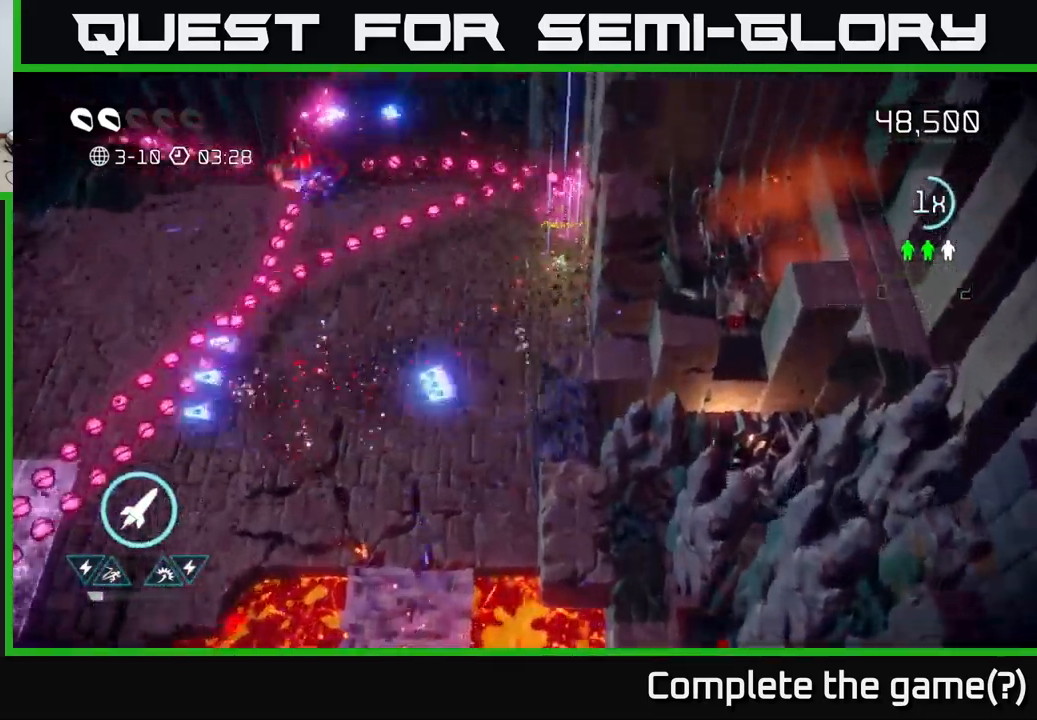
{"buttons": [], "left_stick": "left", "right_stick": "up-left", "events": [[17, "right_stick", "up-left"], [317, "left_stick", "left"]]}
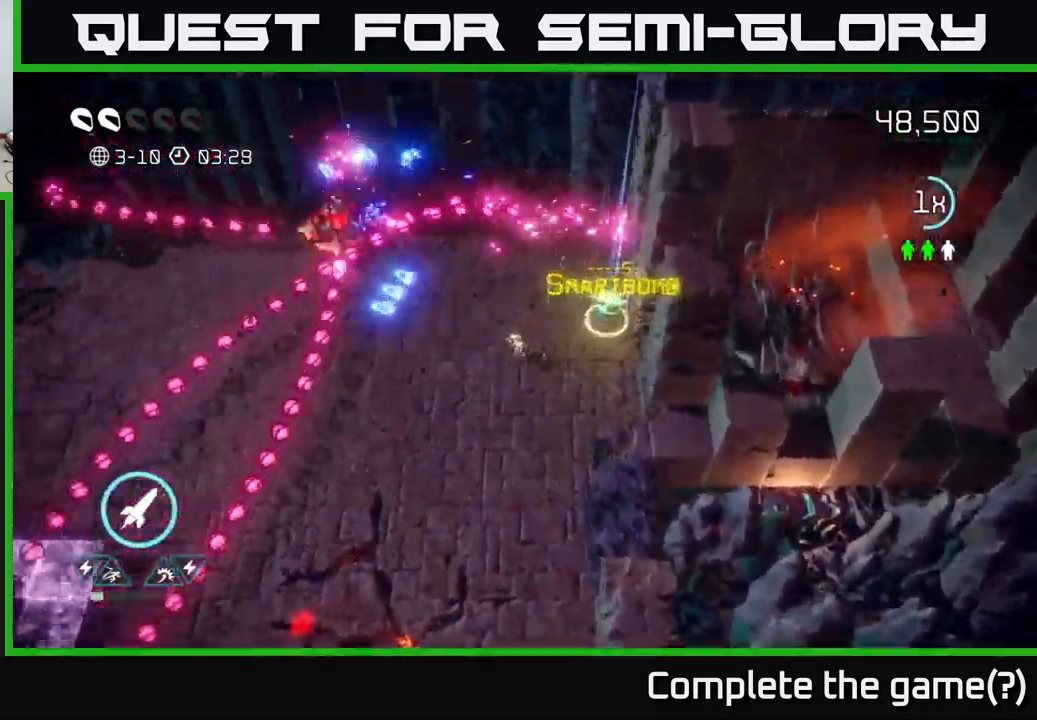
{"buttons": [], "left_stick": "right", "right_stick": "up-left", "events": [[167, "left_stick", "up-left"], [450, "left_stick", "right"]]}
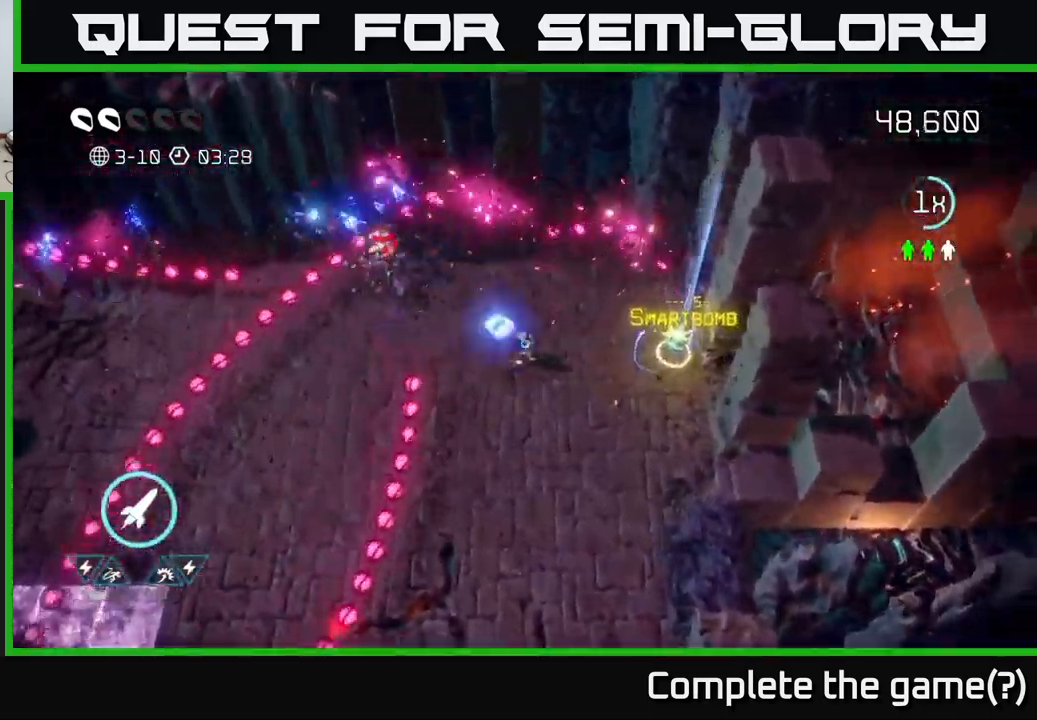
{"buttons": [], "left_stick": "down-left", "right_stick": "down-left", "events": [[67, "left_stick", "center"], [267, "right_stick", "left"], [334, "left_stick", "left"], [450, "left_stick", "down-left"], [484, "right_stick", "down-left"]]}
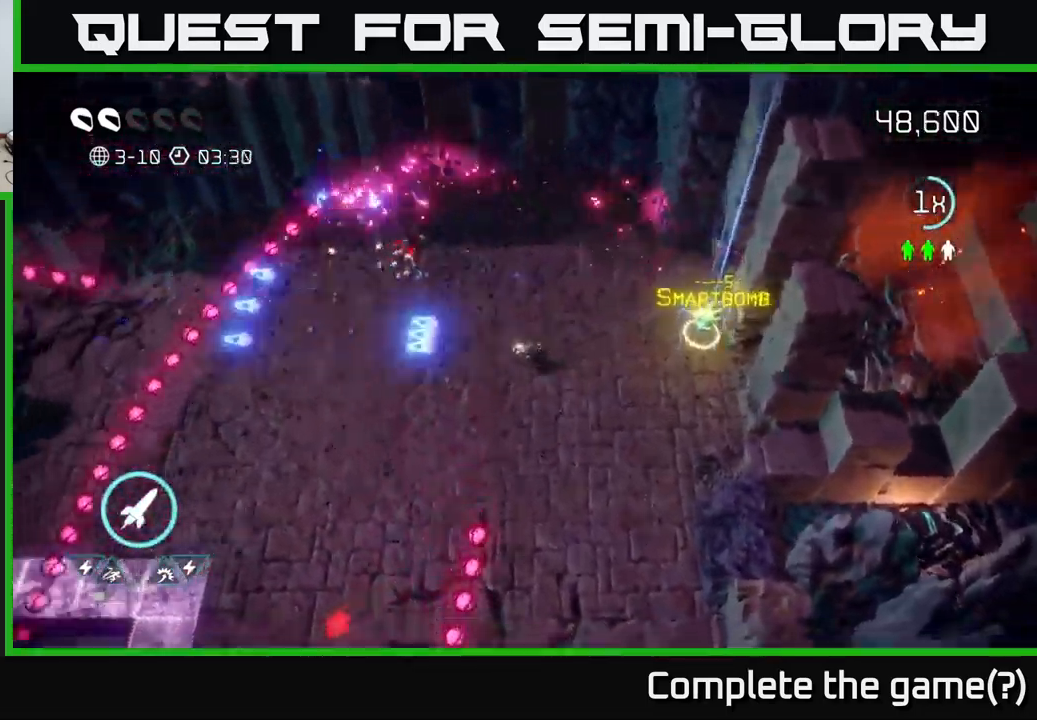
{"buttons": [], "left_stick": "down-left", "right_stick": "down-left", "events": []}
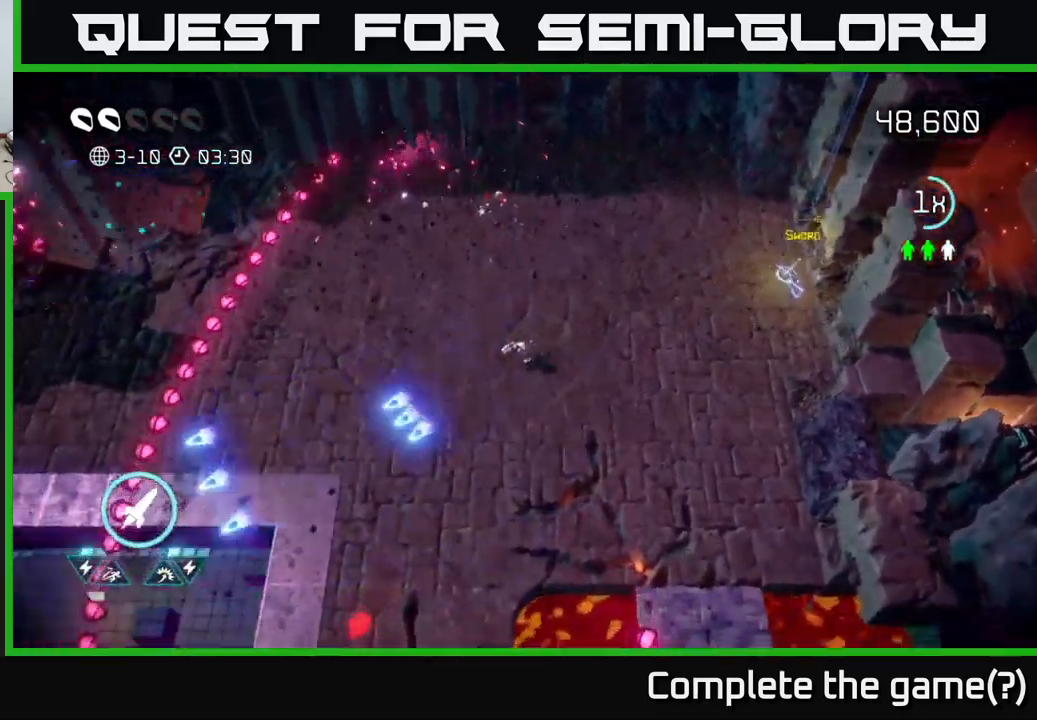
{"buttons": [], "left_stick": "down", "right_stick": "down-left", "events": [[67, "R2", "down"], [167, "R2", "up"], [267, "left_stick", "down"]]}
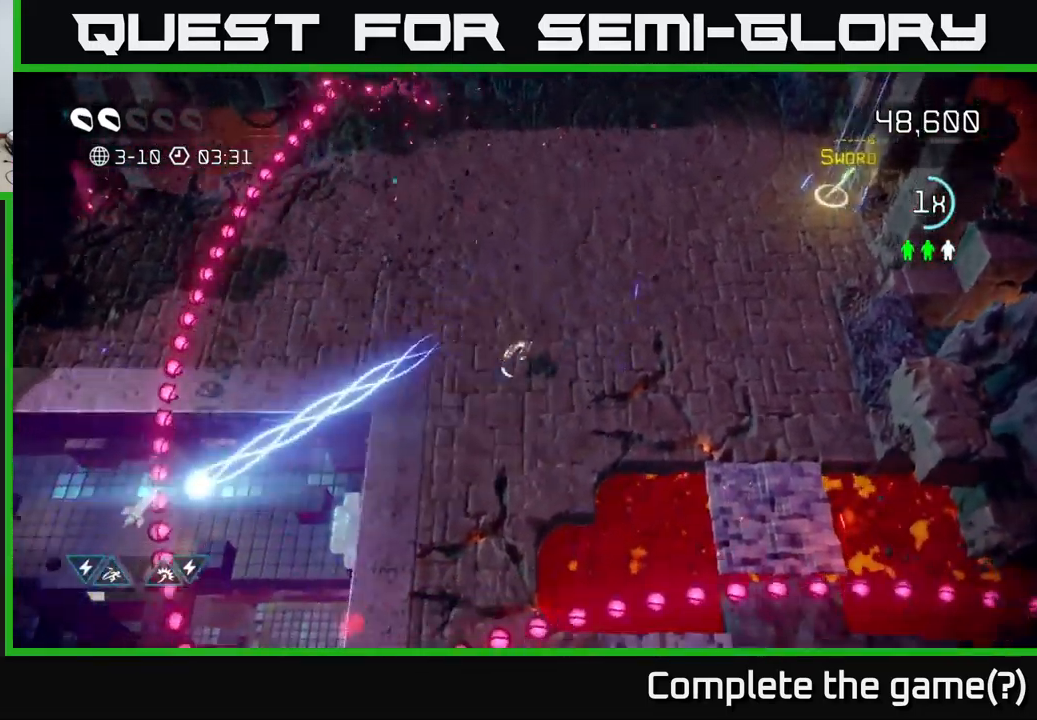
{"buttons": [], "left_stick": "up-left", "right_stick": "down-left", "events": [[434, "left_stick", "up-left"]]}
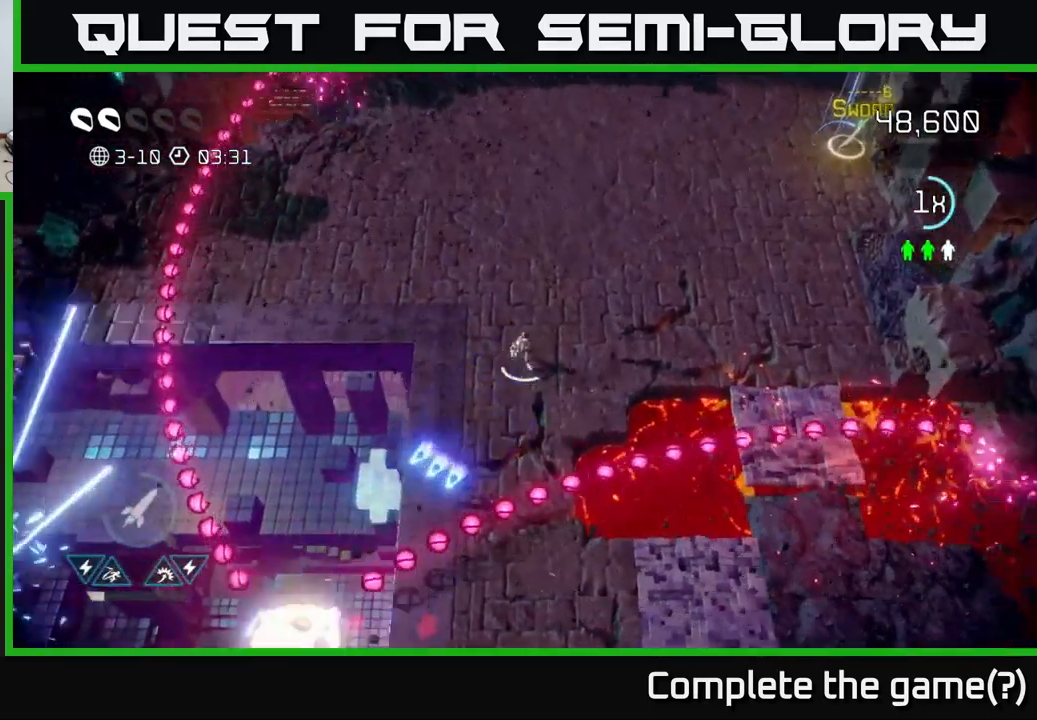
{"buttons": [], "left_stick": "down", "right_stick": "down-left", "events": [[167, "left_stick", "down-left"], [217, "left_stick", "down"], [300, "L2", "down"], [484, "L2", "up"]]}
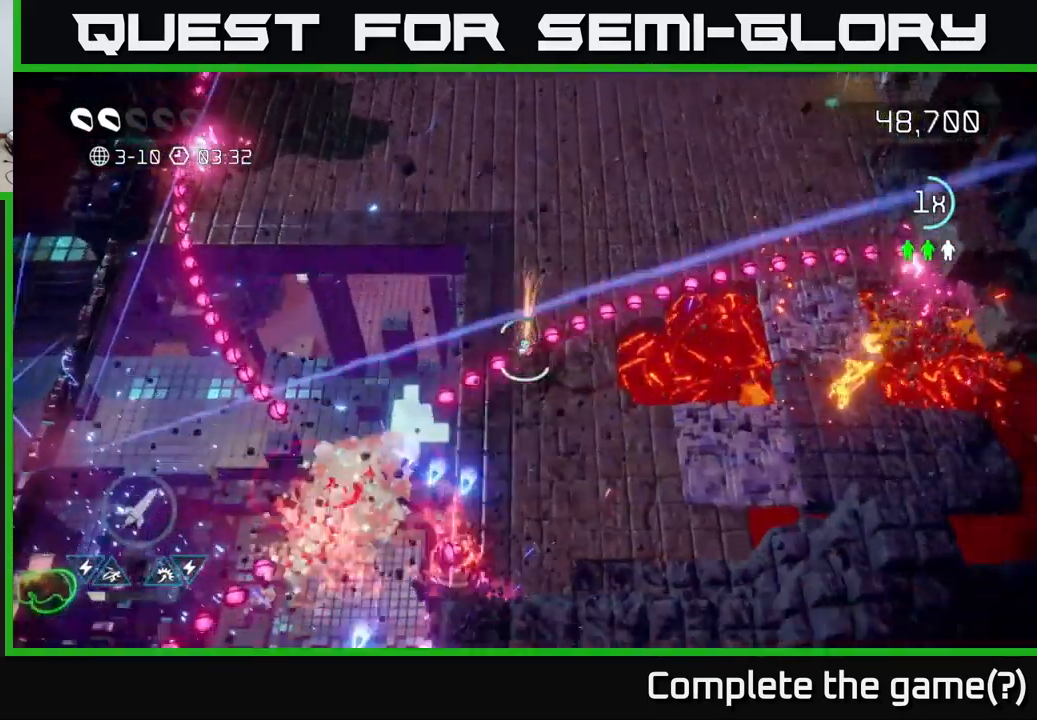
{"buttons": [], "left_stick": "up-right", "right_stick": "left", "events": [[234, "right_stick", "left"], [417, "left_stick", "right"], [467, "left_stick", "up-right"]]}
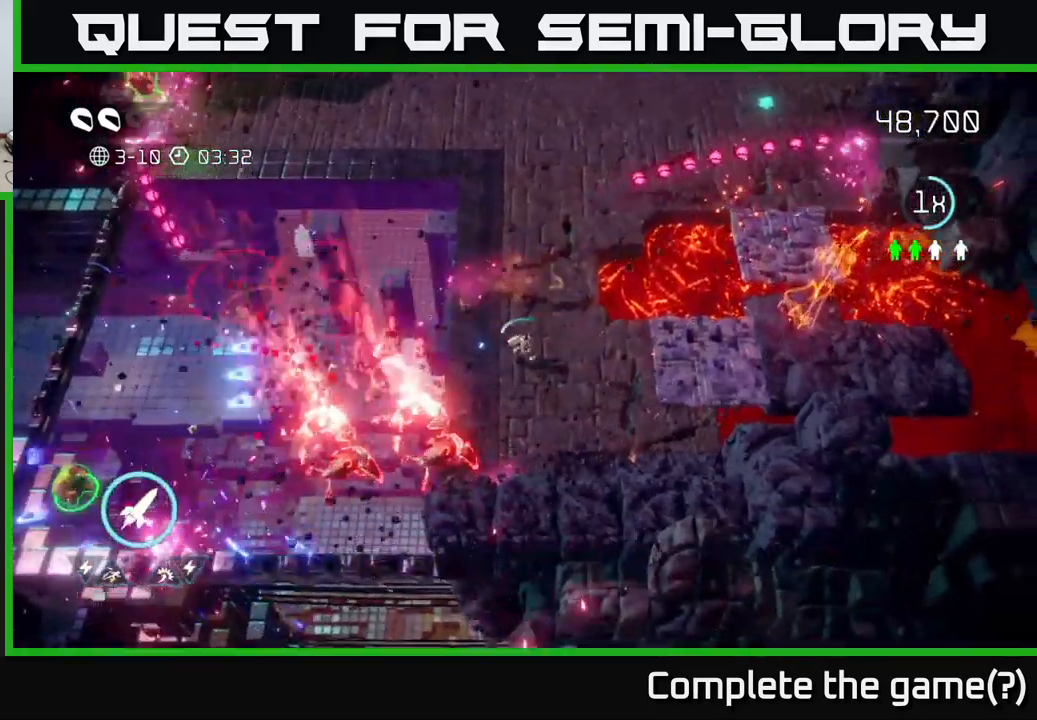
{"buttons": [], "left_stick": "left", "right_stick": "left", "events": [[117, "left_stick", "down"], [167, "left_stick", "down-left"], [284, "left_stick", "left"], [317, "right_stick", "up-left"], [484, "right_stick", "left"]]}
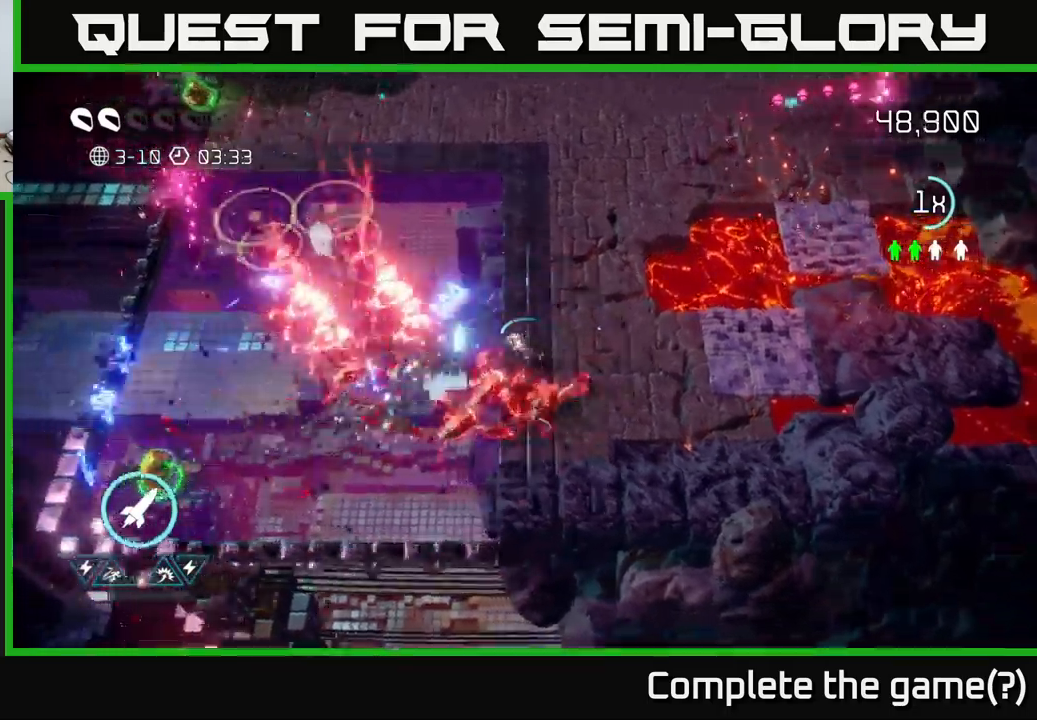
{"buttons": [], "left_stick": "up-right", "right_stick": "down-left", "events": [[67, "left_stick", "down"], [133, "left_stick", "right"], [183, "left_stick", "up-right"], [183, "right_stick", "down-left"]]}
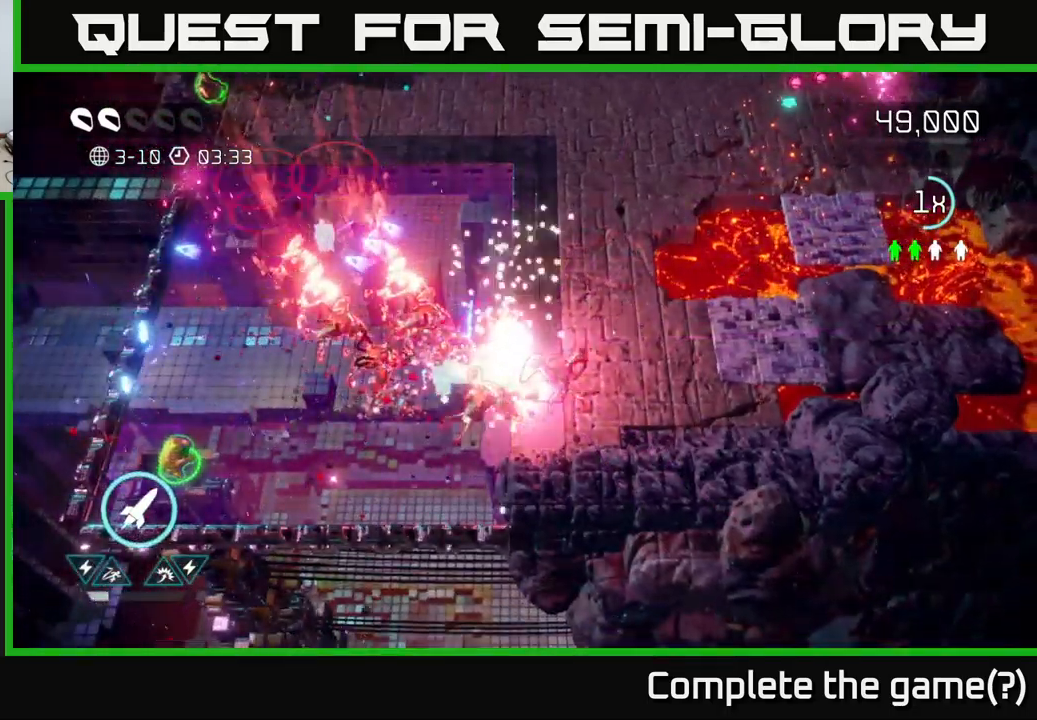
{"buttons": [], "left_stick": "up-right", "right_stick": "center", "events": [[117, "right_stick", "center"], [383, "A", "down"], [467, "A", "up"]]}
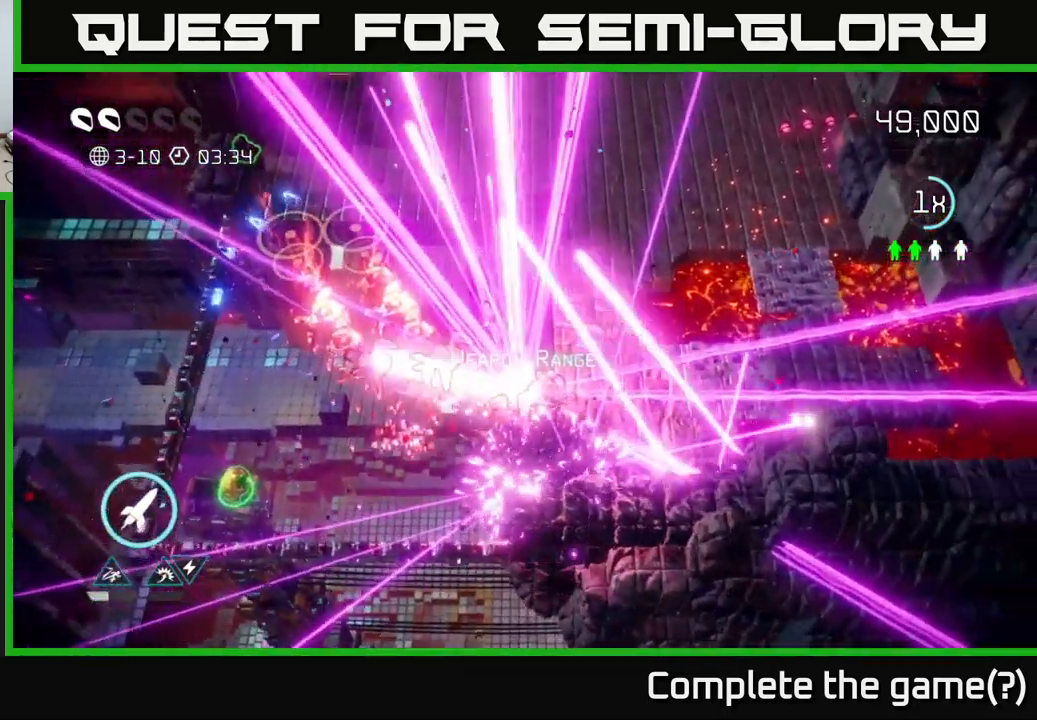
{"buttons": [], "left_stick": "center", "right_stick": "center", "events": [[83, "A", "down"], [83, "left_stick", "center"], [167, "A", "up"], [233, "A", "down"], [283, "A", "up"], [400, "A", "down"], [467, "A", "up"]]}
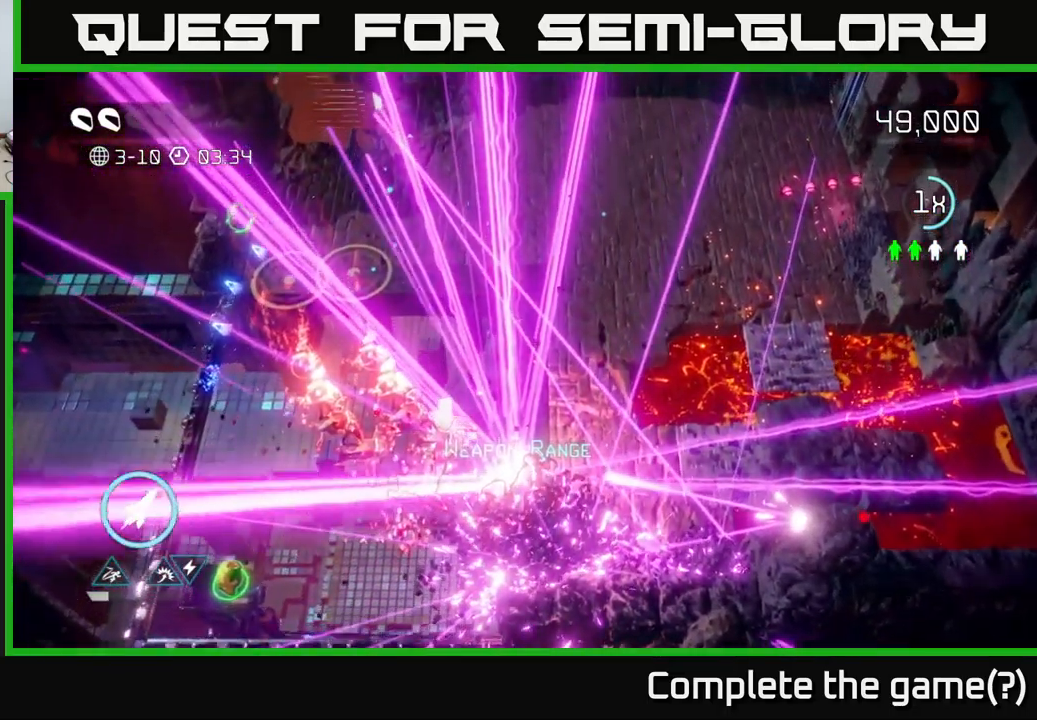
{"buttons": ["A"], "left_stick": "center", "right_stick": "center", "events": [[67, "A", "down"], [100, "A", "up"], [200, "A", "down"], [250, "A", "up"], [383, "A", "down"], [417, "A", "up"], [500, "A", "down"]]}
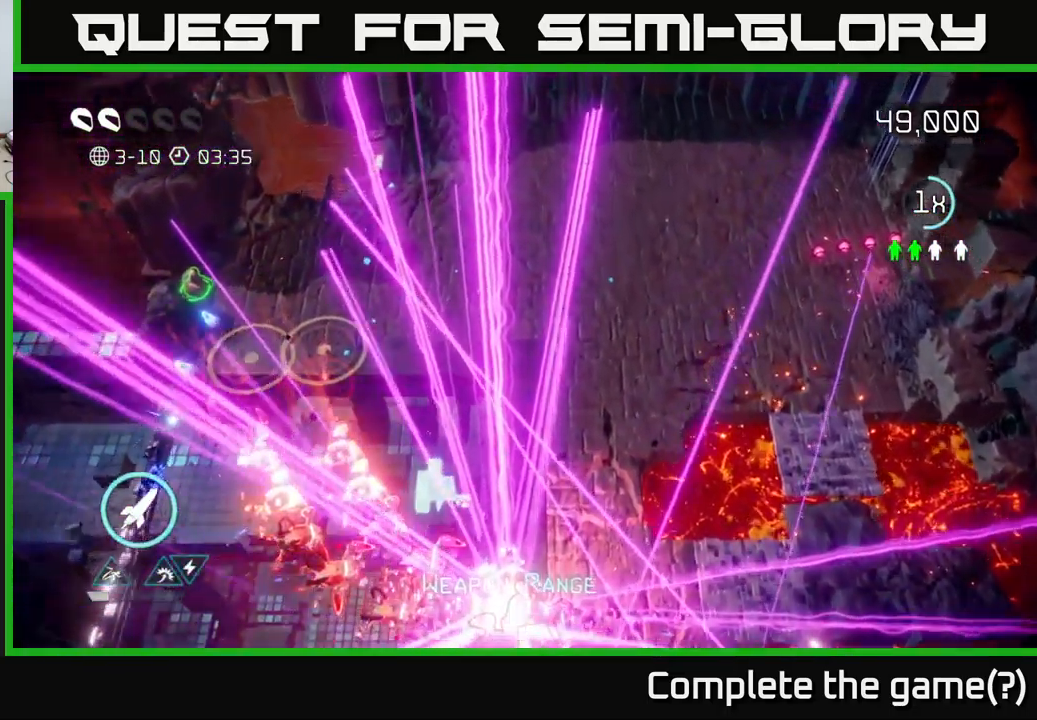
{"buttons": [], "left_stick": "up-right", "right_stick": "left", "events": [[50, "A", "up"], [150, "left_stick", "down"], [333, "left_stick", "right"], [417, "right_stick", "left"], [450, "left_stick", "up-right"]]}
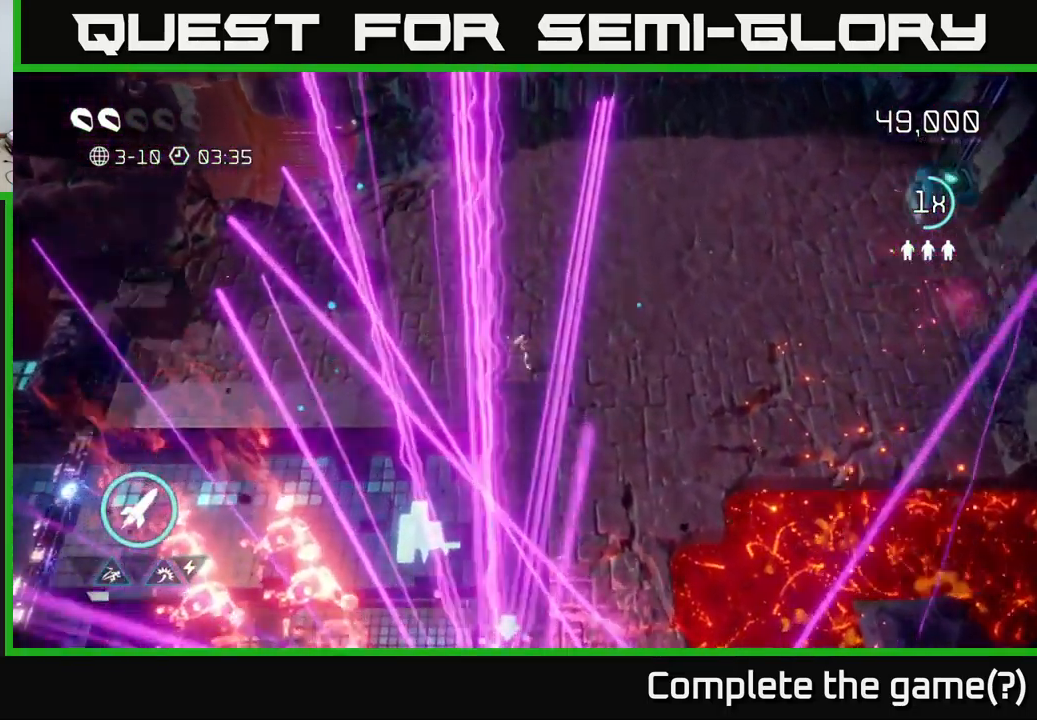
{"buttons": [], "left_stick": "down-right", "right_stick": "up-right", "events": [[183, "left_stick", "right"], [183, "right_stick", "center"], [250, "right_stick", "right"], [300, "left_stick", "down-right"], [450, "right_stick", "up-right"]]}
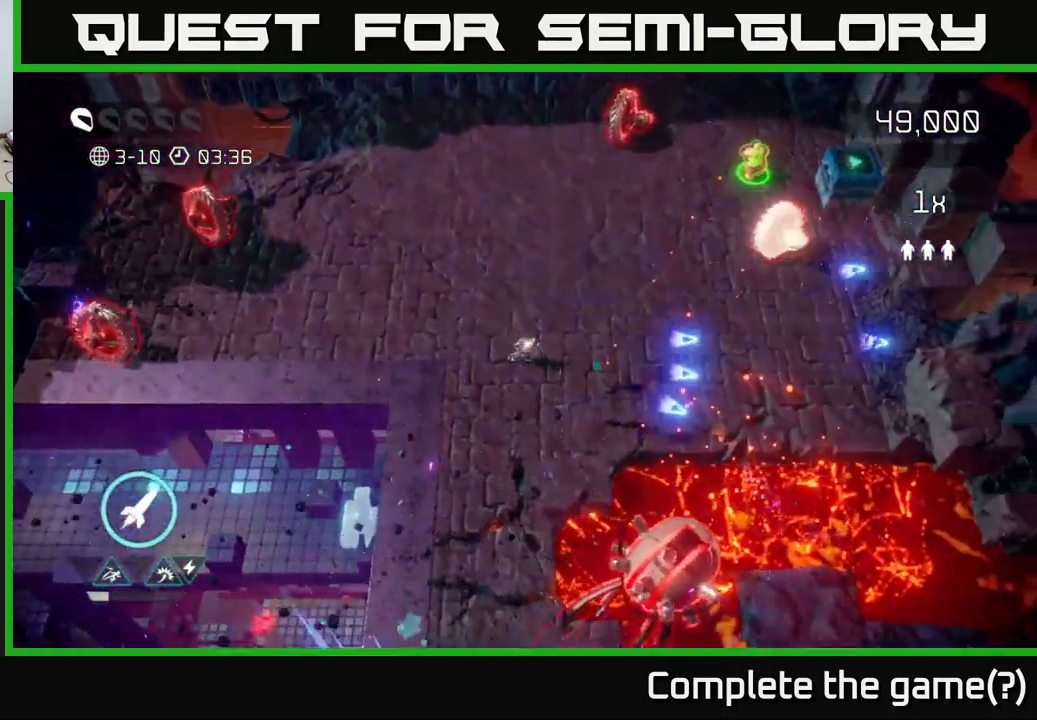
{"buttons": [], "left_stick": "up-right", "right_stick": "right", "events": [[100, "left_stick", "up-right"], [250, "right_stick", "right"]]}
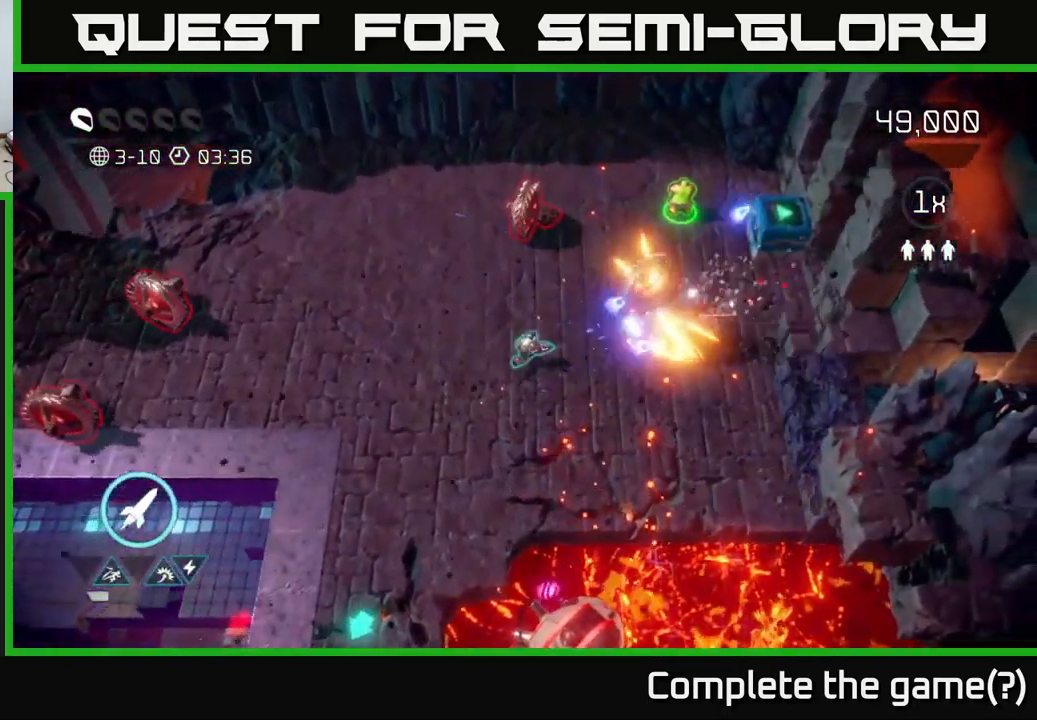
{"buttons": [], "left_stick": "up-right", "right_stick": "left", "events": [[167, "right_stick", "down-right"], [333, "right_stick", "left"]]}
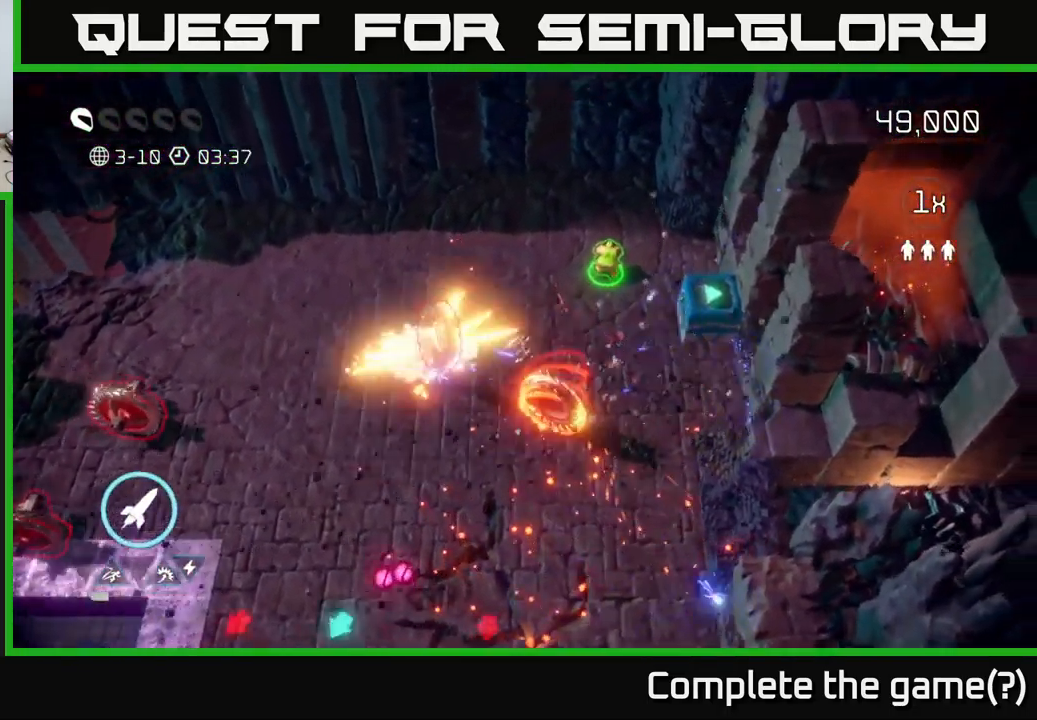
{"buttons": [], "left_stick": "up-right", "right_stick": "down", "events": [[17, "right_stick", "down-left"], [400, "right_stick", "down"]]}
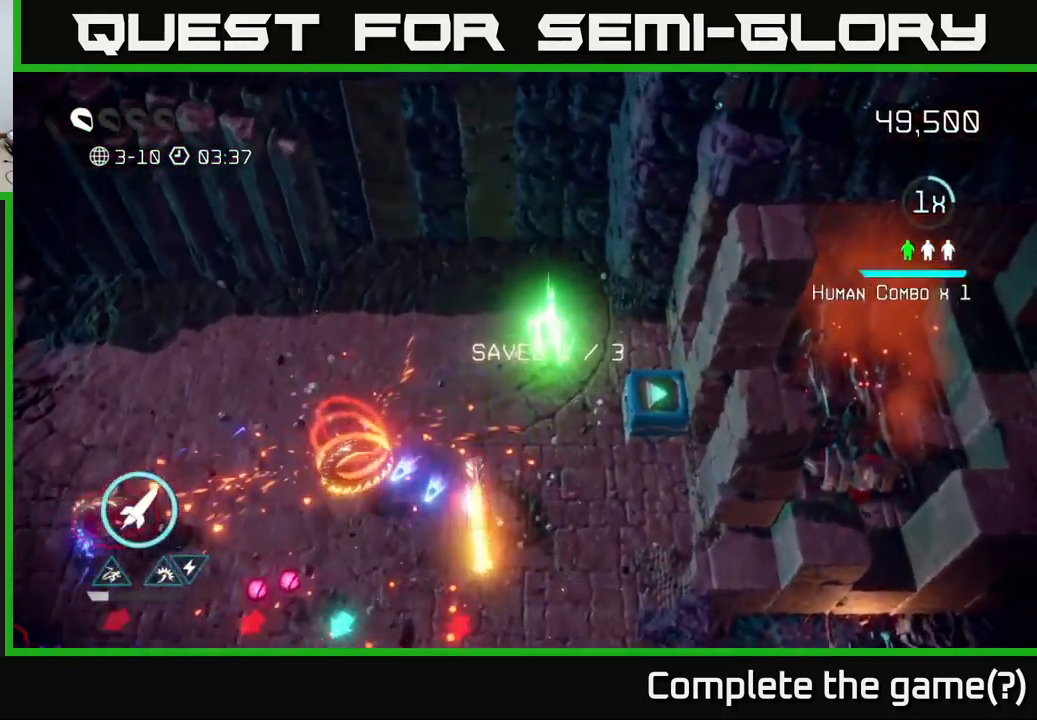
{"buttons": [], "left_stick": "down", "right_stick": "down-left", "events": [[33, "left_stick", "down-left"], [216, "left_stick", "down"], [249, "right_stick", "down-left"]]}
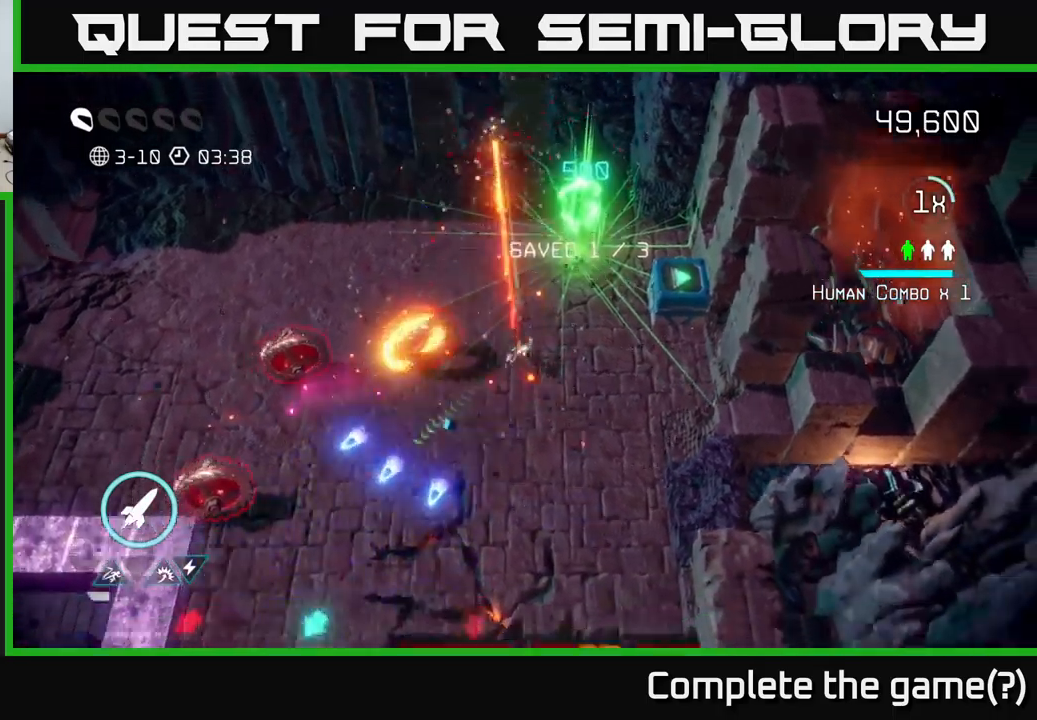
{"buttons": [], "left_stick": "down", "right_stick": "down", "events": [[150, "right_stick", "down"]]}
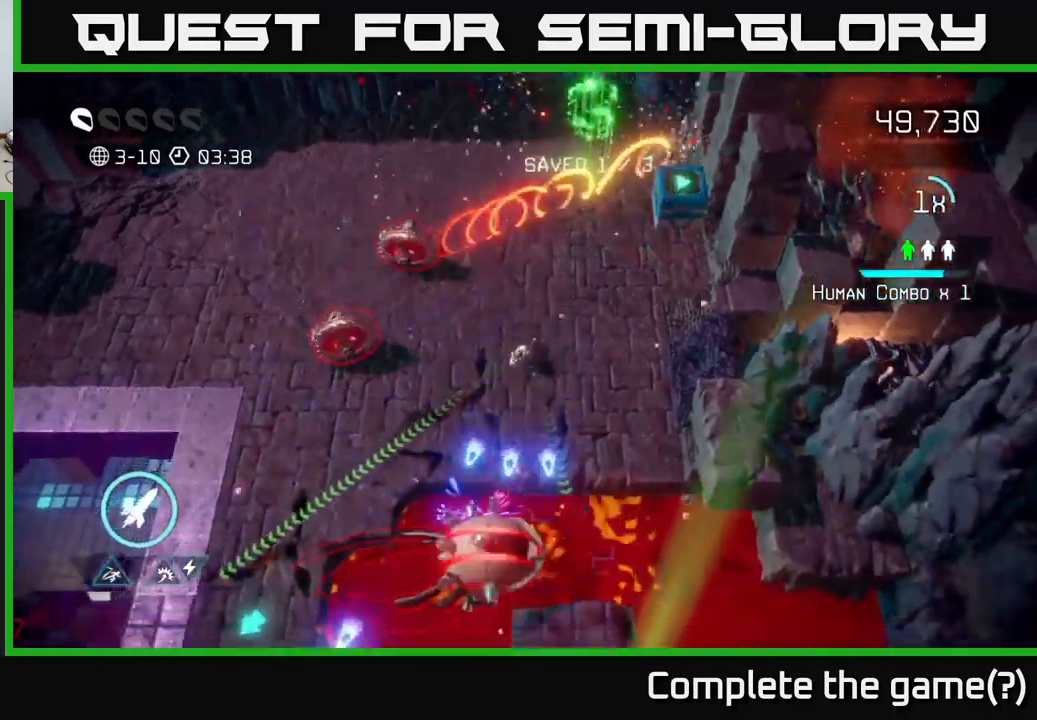
{"buttons": [], "left_stick": "right", "right_stick": "down", "events": [[50, "R2", "down"], [150, "R2", "up"], [167, "left_stick", "right"]]}
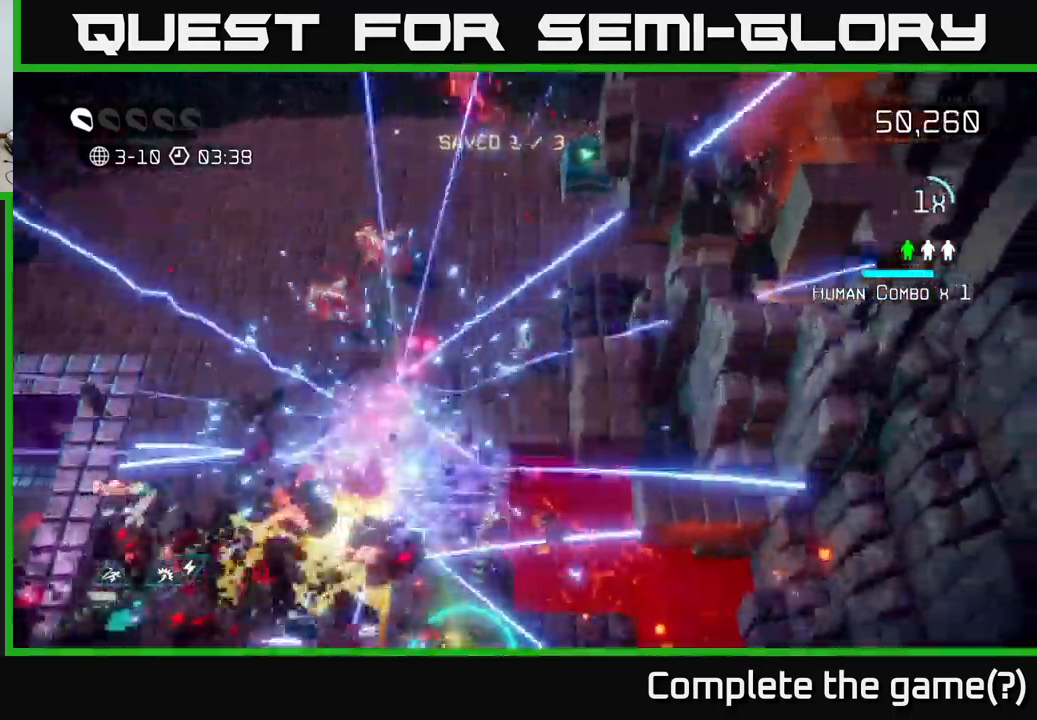
{"buttons": [], "left_stick": "down", "right_stick": "down", "events": [[83, "left_stick", "down"], [200, "left_stick", "down-left"], [467, "left_stick", "down"]]}
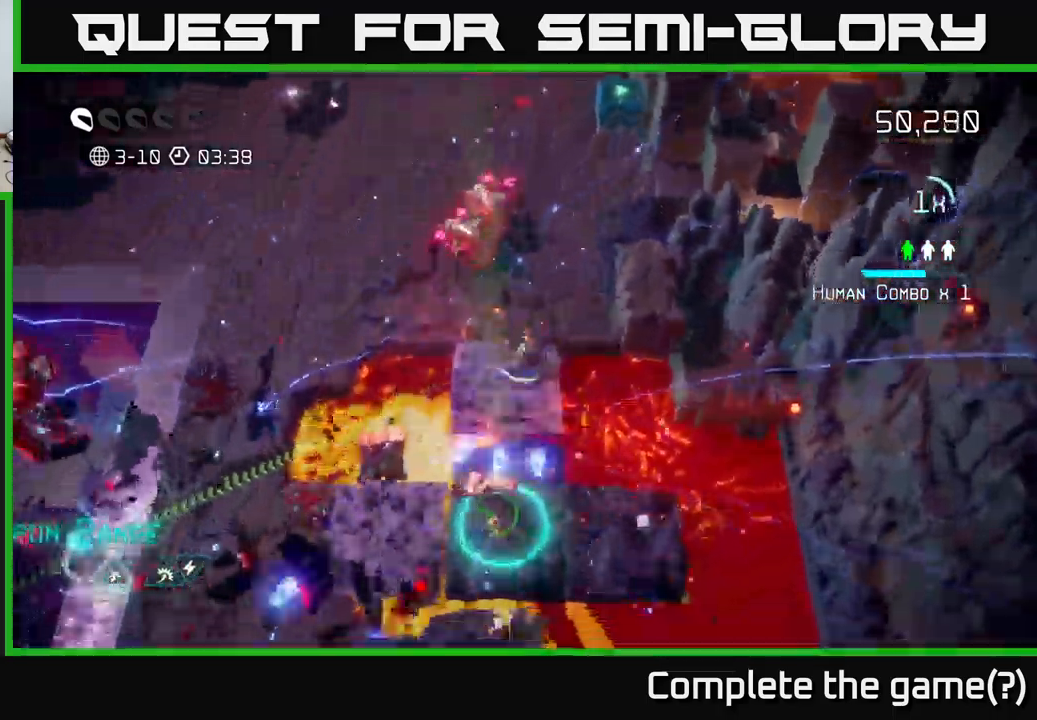
{"buttons": [], "left_stick": "down", "right_stick": "up", "events": [[83, "right_stick", "up-left"], [183, "right_stick", "up"]]}
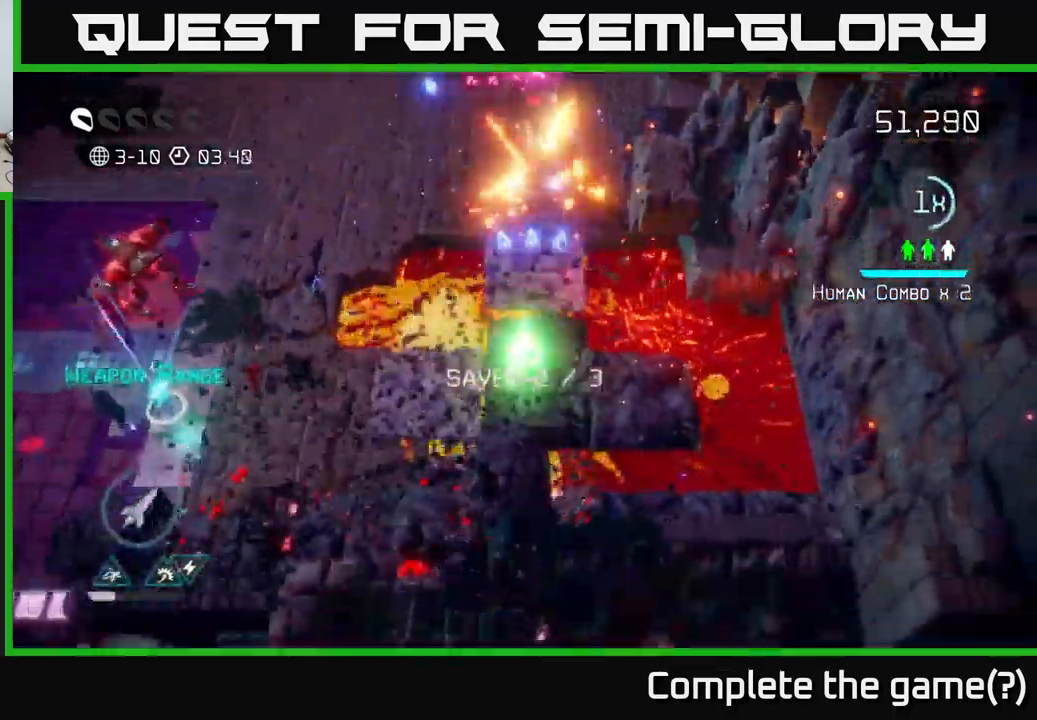
{"buttons": [], "left_stick": "left", "right_stick": "up-left", "events": [[50, "left_stick", "down-left"], [183, "left_stick", "left"], [250, "right_stick", "up-left"]]}
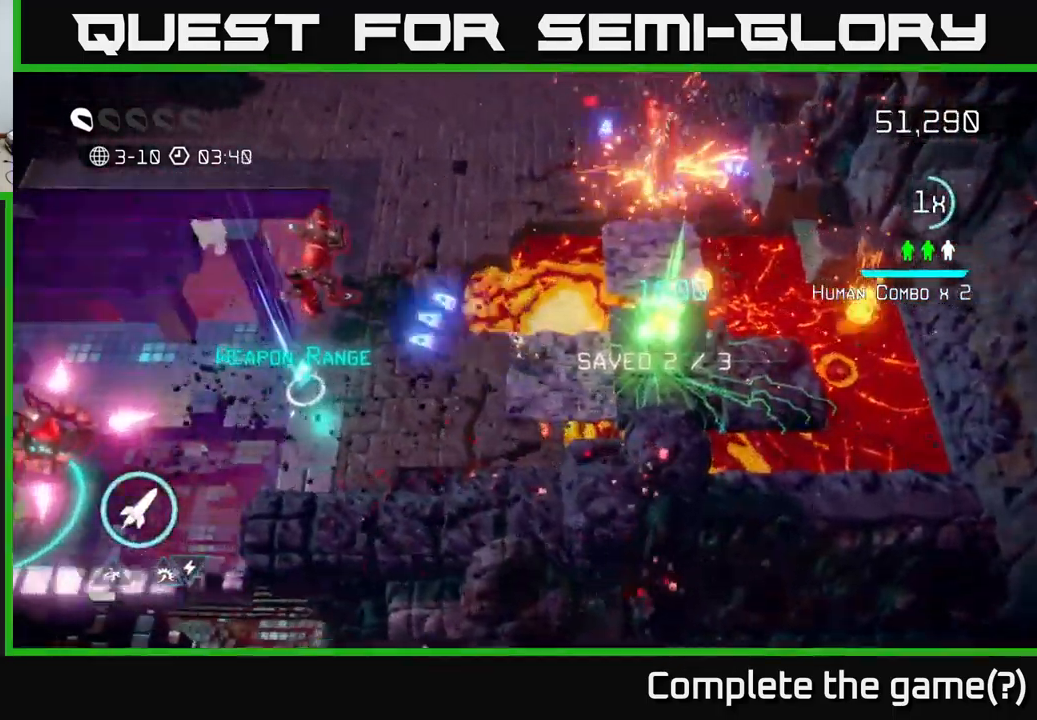
{"buttons": [], "left_stick": "down-left", "right_stick": "up-left", "events": [[317, "left_stick", "down"], [467, "left_stick", "down-left"]]}
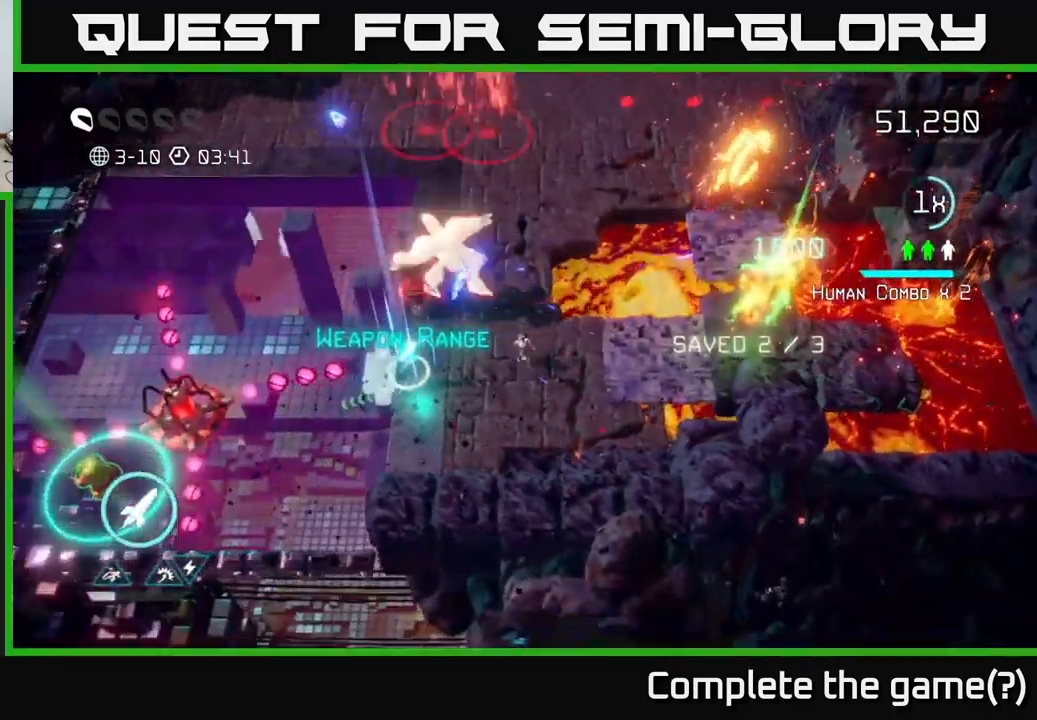
{"buttons": [], "left_stick": "down", "right_stick": "up-left", "events": [[100, "right_stick", "up"], [117, "left_stick", "left"], [367, "left_stick", "down"], [500, "right_stick", "up-left"]]}